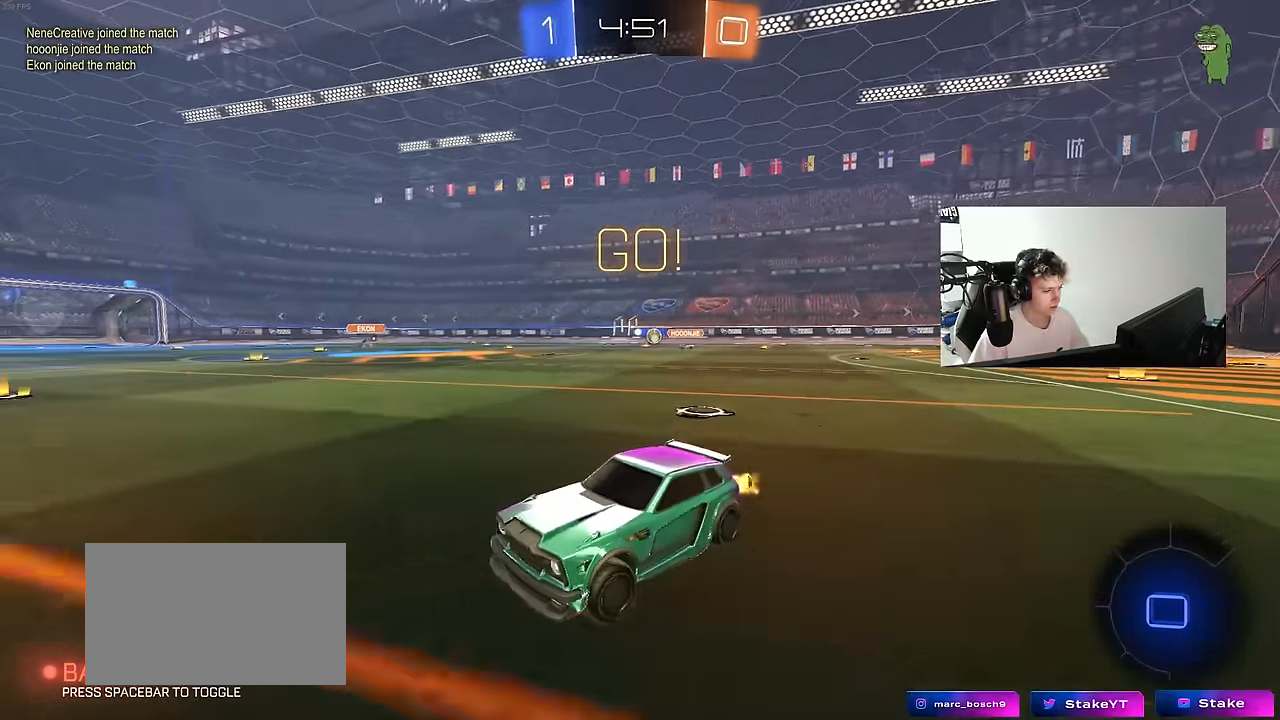
Gameplay with keyboard and mouse; each line is a JSON object with the keys and mouse buttons held at the frame after it. "events" lists presses ("down") and releases ("up") of "1", "2", "3", "4", "5", "a", "alt", "c", "caps_lock", "ctrl", "d", "e", "f", "g", "q", "r", "s", "shift", "space", "t", "tab", "v", "w", "x", "z", "mouse_left", "mouse_wheel" and "mouse_right" between this image and that frame as [ms after this image, input, new state], when the widget could be followed in between. "mouse_left", "mouse_wheel", "mouse_right" = the "left", "wheel", "right" buttons of the "mouse" list. No other keys are recorded. "wheel" means that the mouse wheel is clicked or scrolled. "mouse_move" is the direction in which the mouse moves at that frame (one of eight, or "still"), when it could be read.
{"keys": ["d", "w"], "mouse": [], "mouse_move": "still", "events": [[50, "d", "up"], [183, "d", "down"], [317, "d", "up"], [367, "space", "down"], [467, "d", "down"], [467, "space", "up"]]}
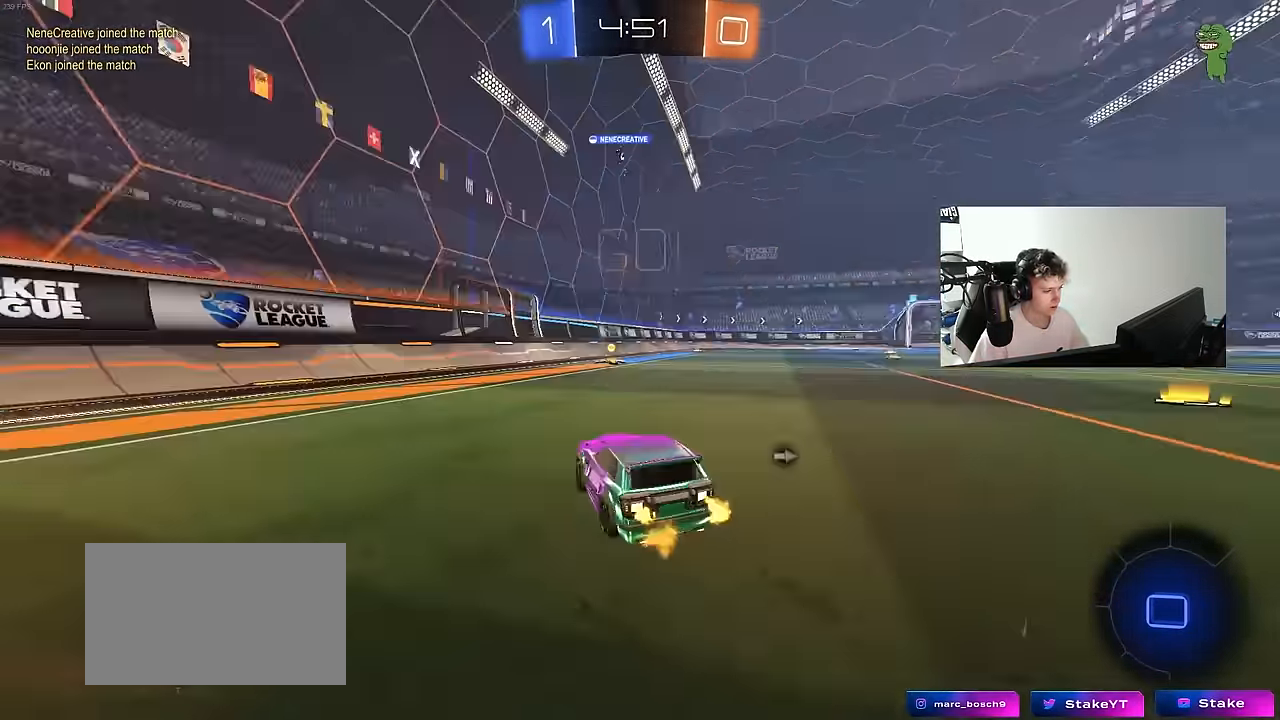
{"keys": ["w"], "mouse": [], "mouse_move": "still", "events": [[100, "d", "up"], [250, "d", "down"], [300, "mouse_left", "down"], [300, "space", "down"], [383, "d", "up"], [483, "mouse_left", "up"], [483, "space", "up"]]}
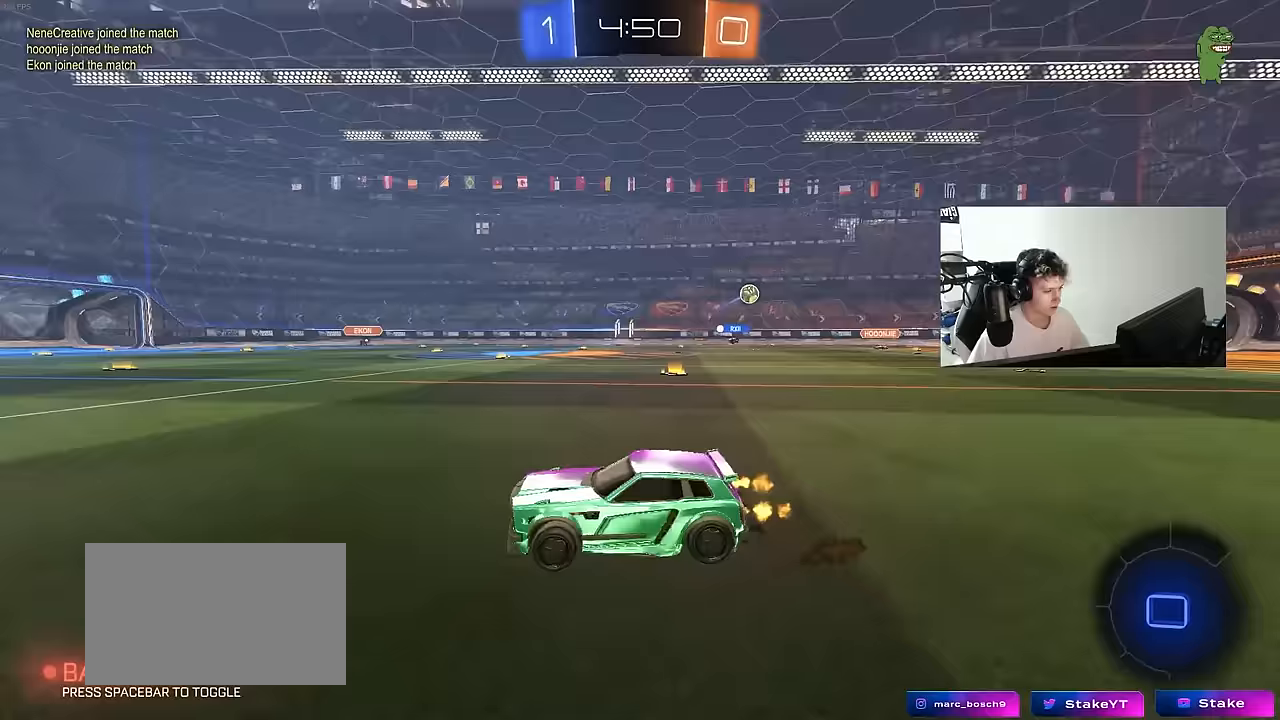
{"keys": ["d", "w"], "mouse": [], "mouse_move": "still", "events": [[33, "a", "down"], [117, "a", "up"], [350, "a", "down"], [400, "a", "up"], [450, "d", "down"]]}
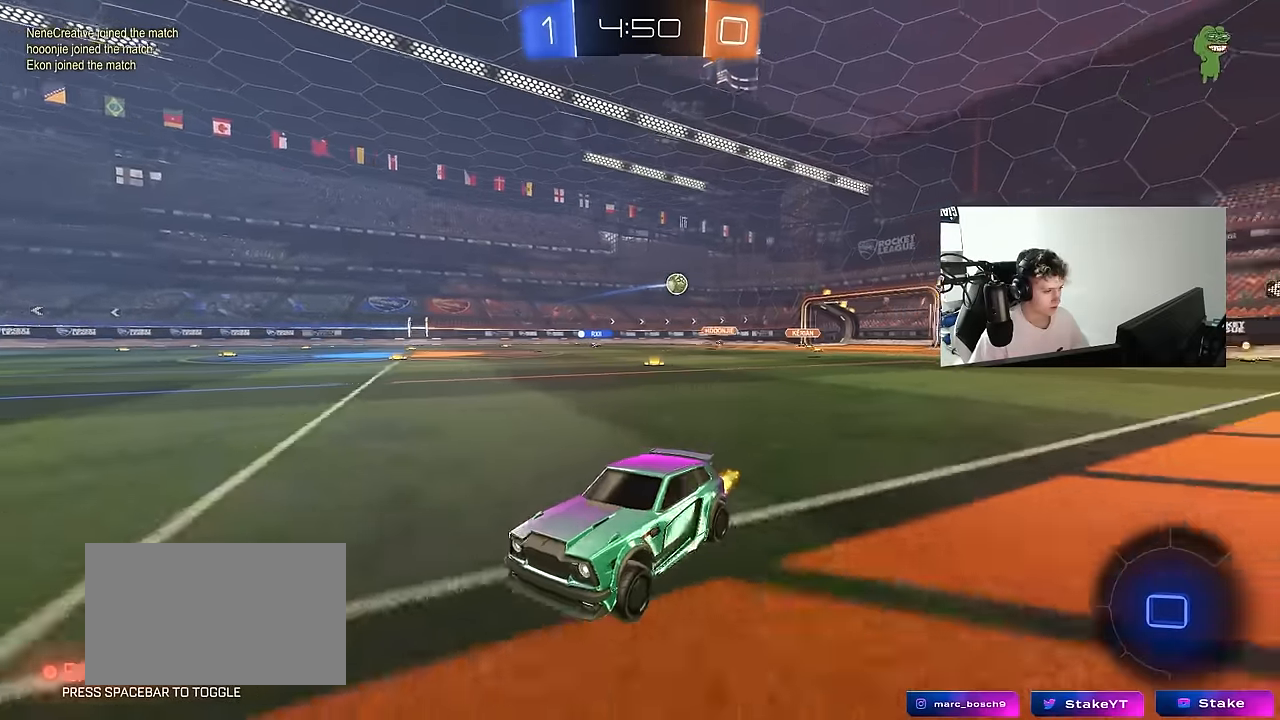
{"keys": ["d", "w"], "mouse": [], "mouse_move": "still", "events": [[33, "shift", "down"], [233, "shift", "up"]]}
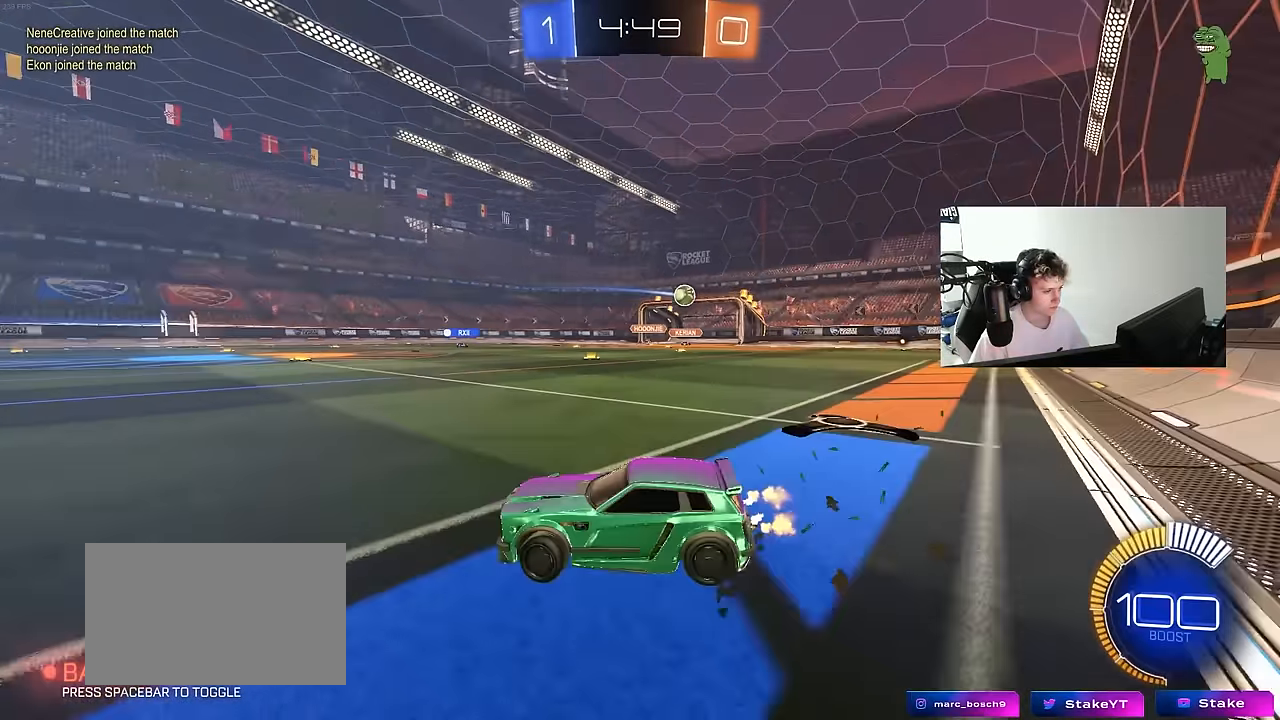
{"keys": ["d", "w"], "mouse": [], "mouse_move": "still", "events": [[17, "shift", "down"], [150, "shift", "up"]]}
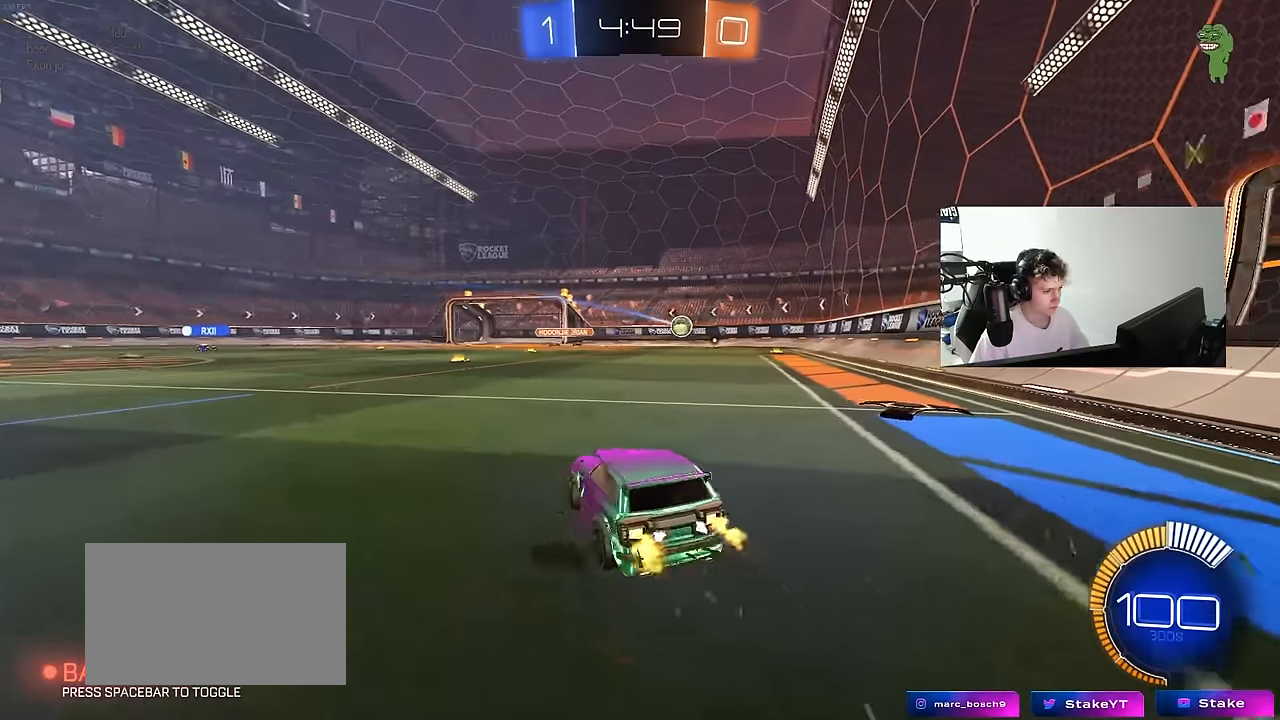
{"keys": ["w"], "mouse": [], "mouse_move": "still", "events": [[450, "d", "up"]]}
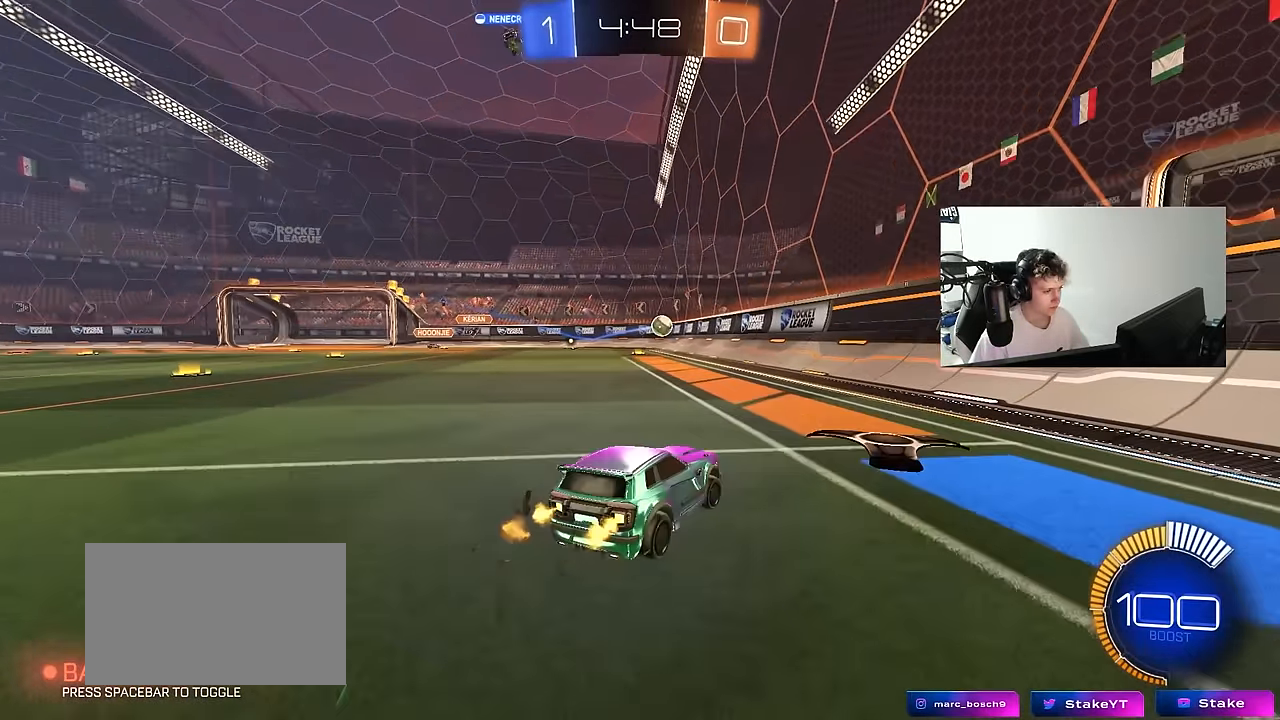
{"keys": [], "mouse": [], "mouse_move": "still", "events": [[317, "w", "up"]]}
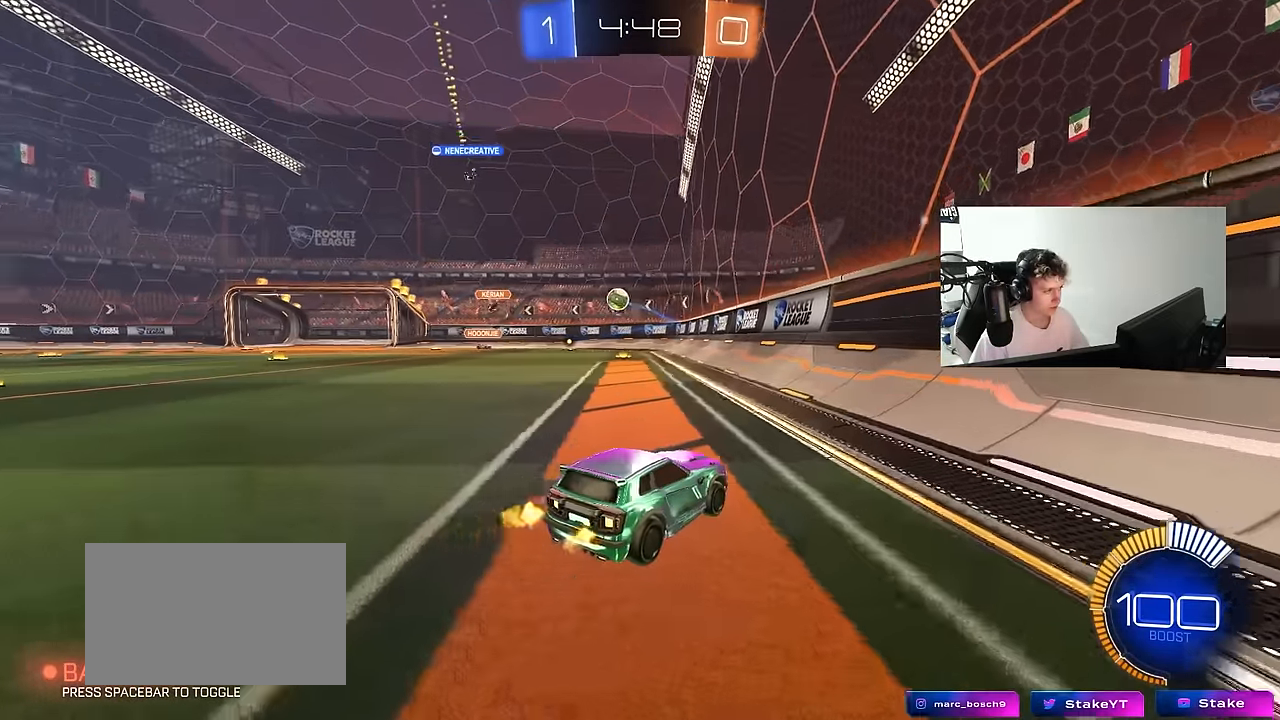
{"keys": ["a", "w"], "mouse": [], "mouse_move": "still", "events": [[250, "a", "down"], [250, "w", "down"]]}
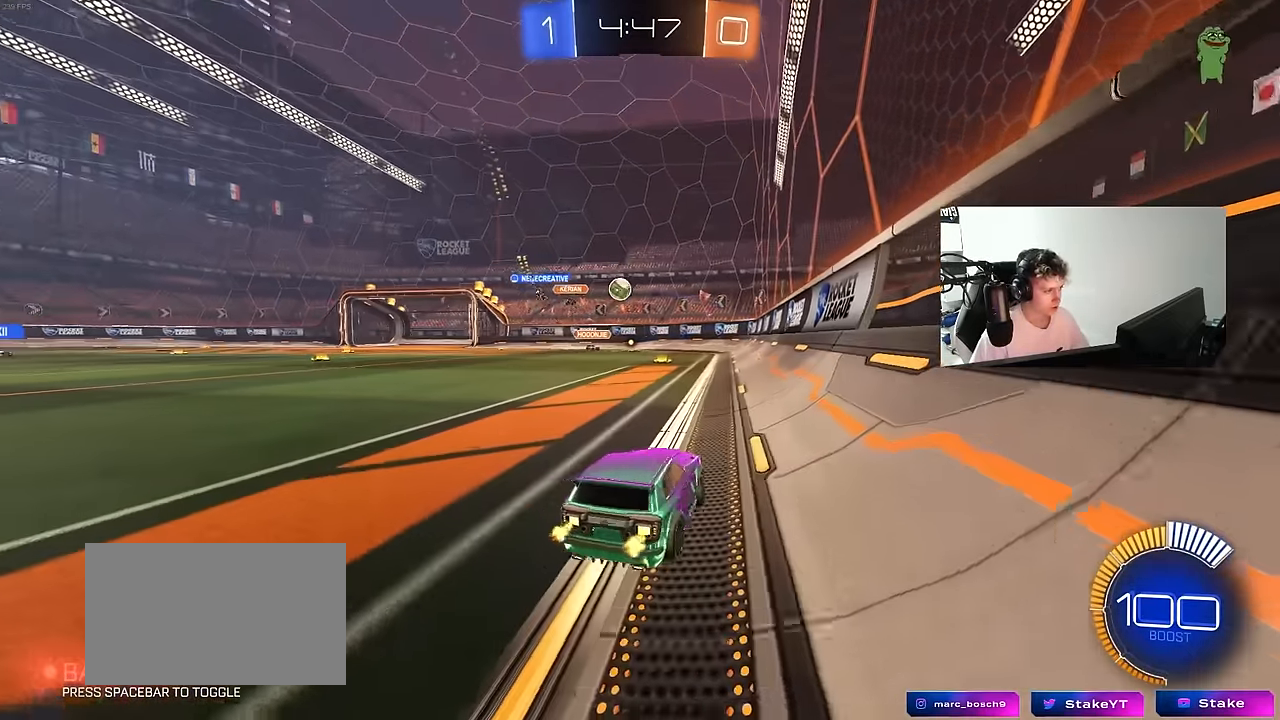
{"keys": ["a"], "mouse": [], "mouse_move": "still", "events": [[117, "a", "up"], [167, "d", "down"], [300, "d", "up"], [450, "w", "up"], [500, "a", "down"]]}
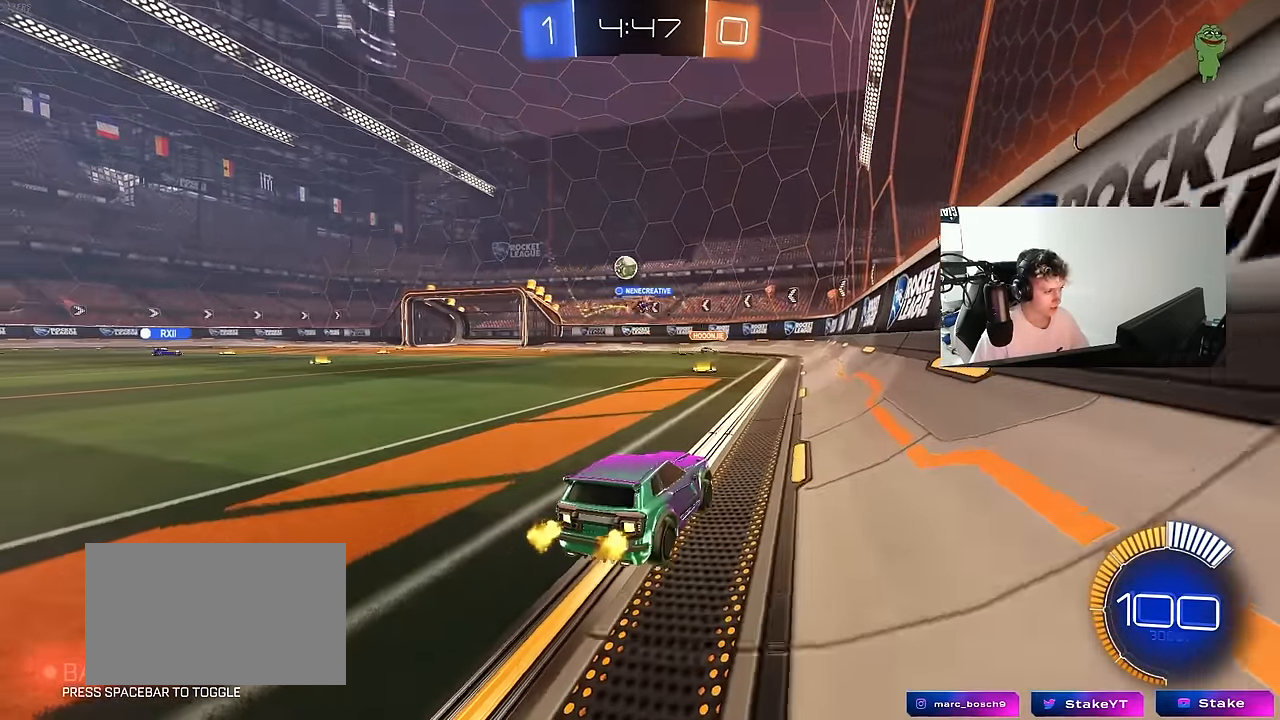
{"keys": ["a", "w"], "mouse": ["left"], "mouse_move": "still", "events": [[83, "shift", "down"], [83, "w", "down"], [183, "shift", "up"], [417, "mouse_left", "down"]]}
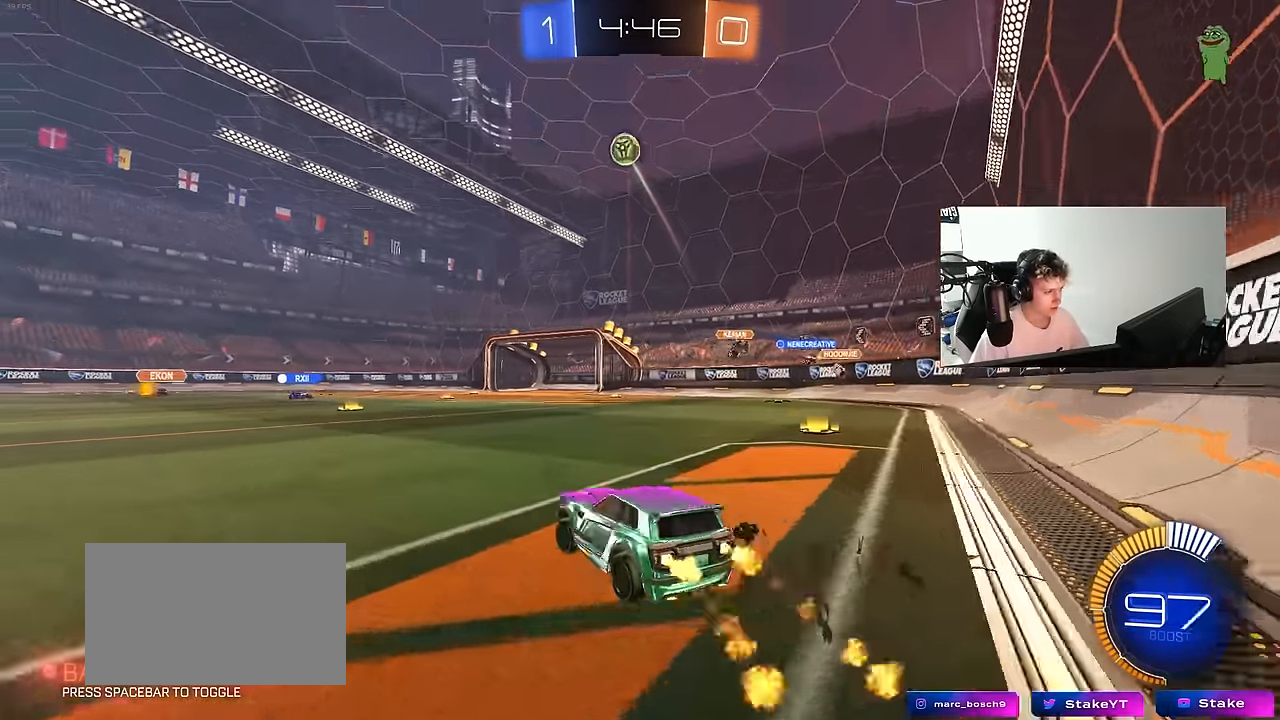
{"keys": ["d", "s"], "mouse": ["left", "right"], "mouse_move": "down-left", "events": [[50, "a", "up"], [50, "d", "down"], [50, "w", "up"], [100, "mouse_right", "down"], [150, "d", "up"], [150, "s", "down"], [200, "a", "down"], [200, "shift", "down"], [250, "a", "up"], [250, "mouse_left", "up"], [300, "s", "up"], [300, "shift", "up"], [383, "s", "down"], [433, "d", "down"], [483, "mouse_left", "down"]]}
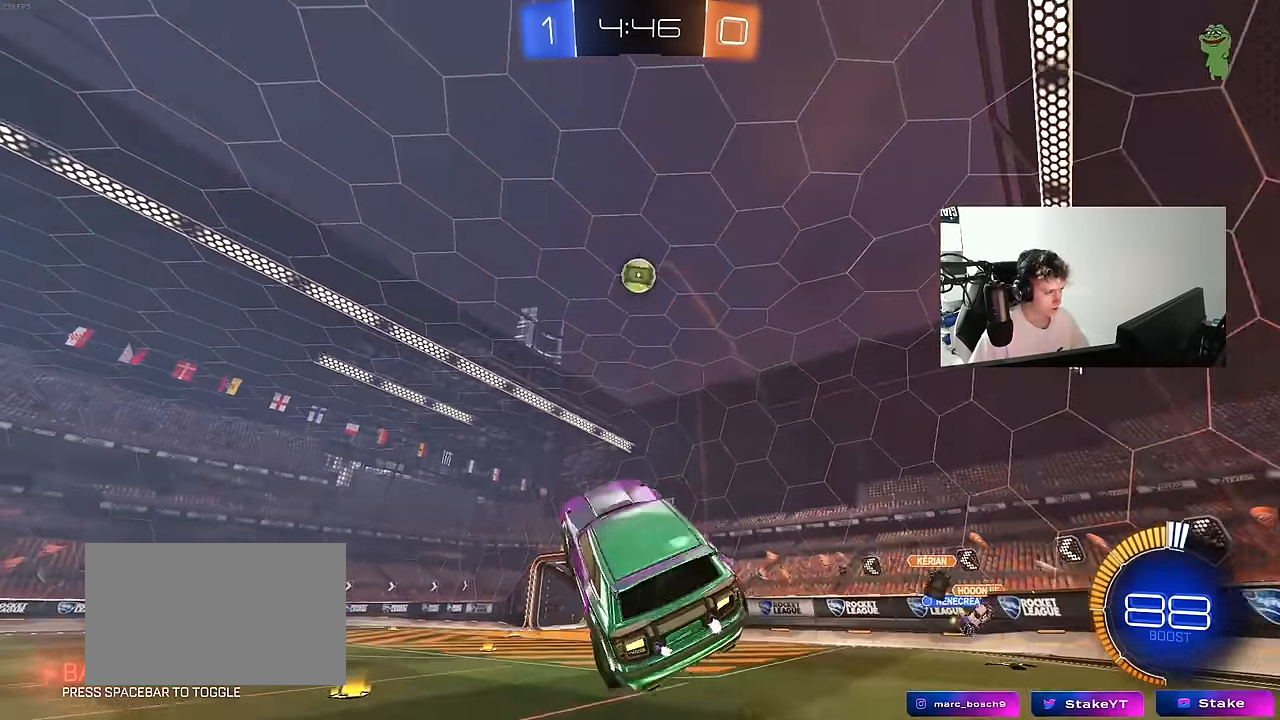
{"keys": ["d", "w"], "mouse": ["left"], "mouse_move": "down", "events": [[33, "s", "up"], [67, "d", "up"], [67, "mouse_right", "up"], [117, "a", "down"], [117, "w", "down"], [300, "mouse_left", "up"], [400, "a", "up"], [400, "mouse_left", "down"], [400, "w", "up"], [500, "d", "down"], [500, "w", "down"]]}
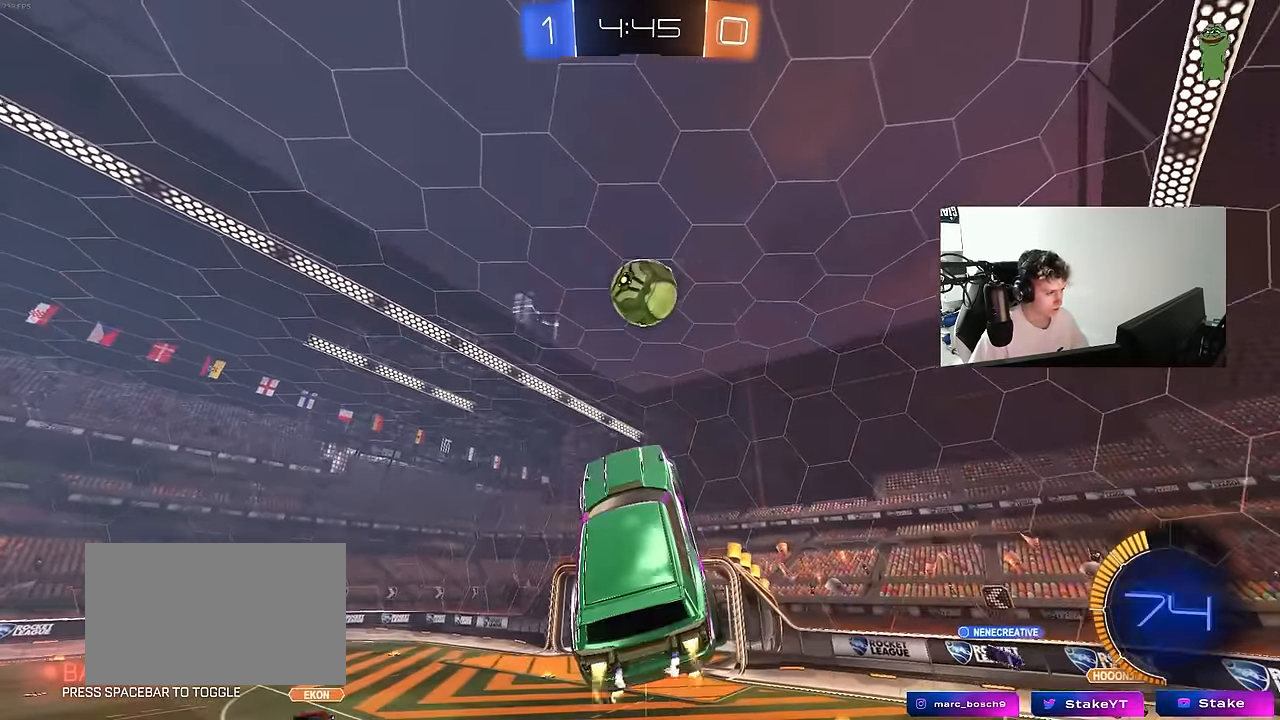
{"keys": ["d", "s", "shift"], "mouse": ["left"], "mouse_move": "still", "events": [[83, "d", "up"], [133, "w", "up"], [233, "d", "down"], [233, "s", "down"], [316, "shift", "down"], [416, "s", "up"], [466, "s", "down"]]}
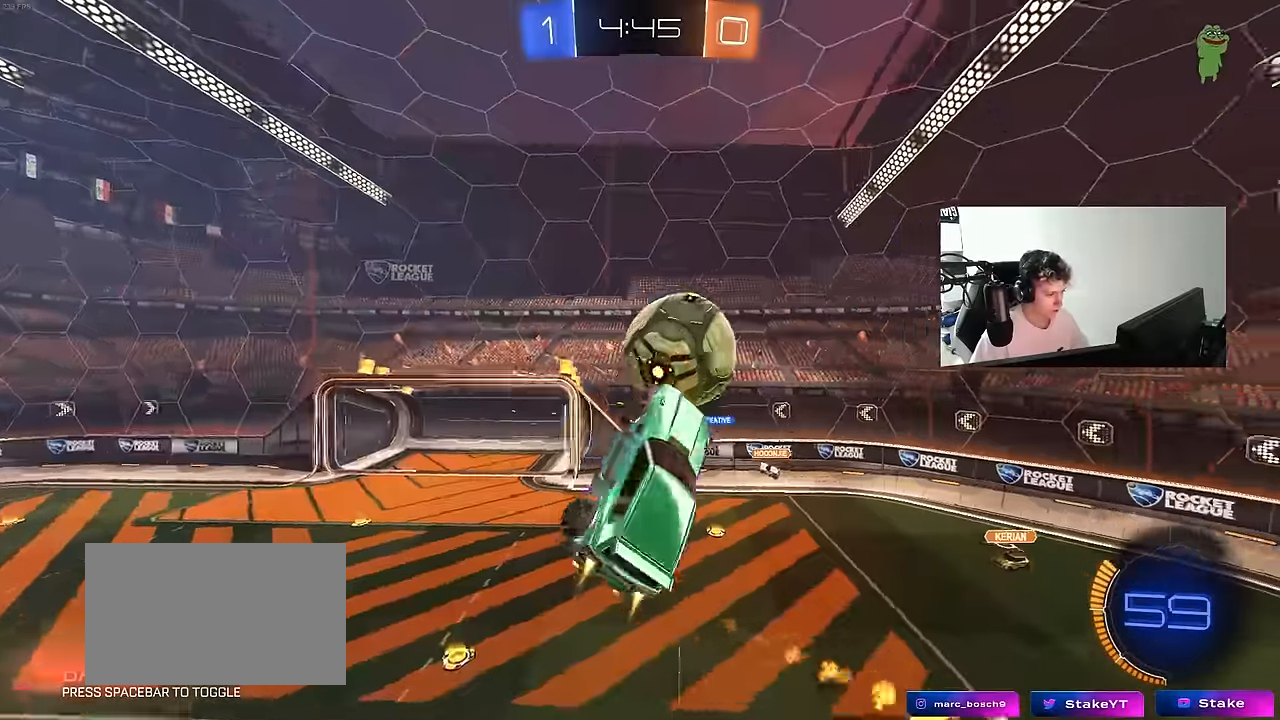
{"keys": ["d", "shift"], "mouse": [], "mouse_move": "still", "events": [[50, "s", "up"], [283, "s", "down"], [283, "shift", "up"], [433, "mouse_left", "up"], [433, "s", "up"], [433, "shift", "down"]]}
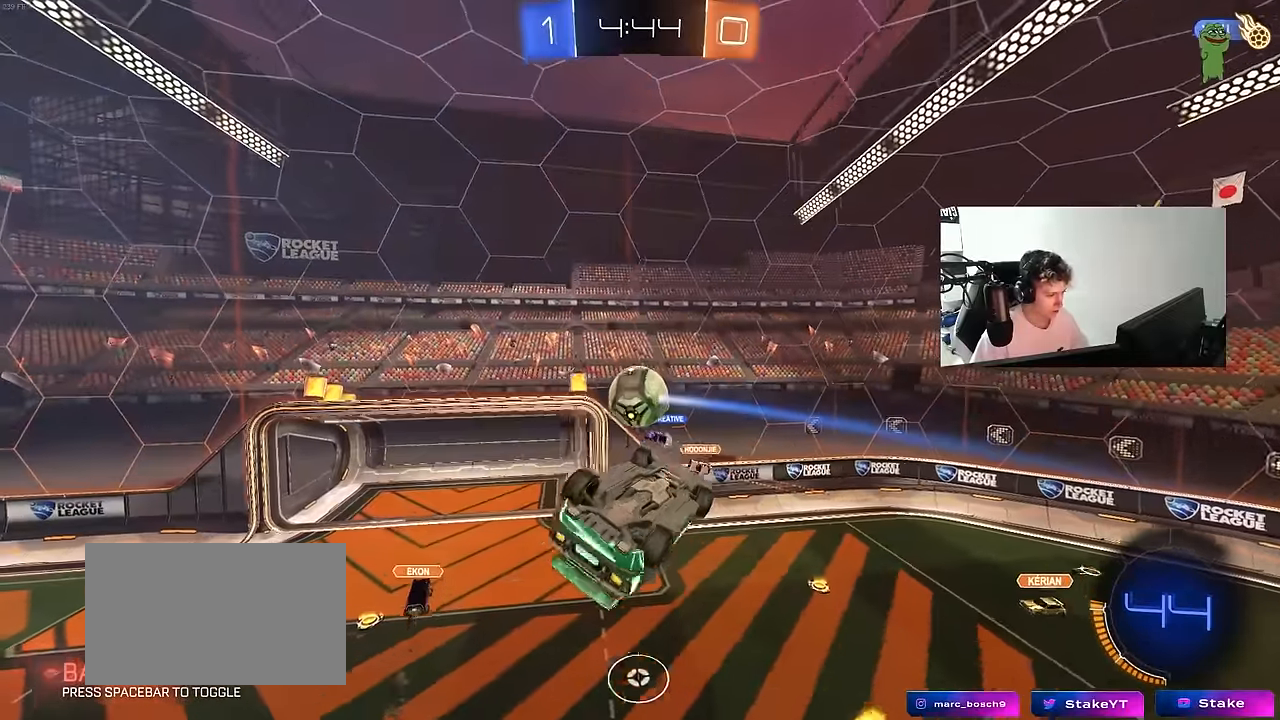
{"keys": [], "mouse": [], "mouse_move": "still", "events": [[116, "mouse_left", "down"], [166, "a", "down"], [166, "d", "up"], [166, "shift", "up"], [216, "w", "down"], [266, "w", "up"], [300, "a", "up"], [300, "mouse_left", "up"]]}
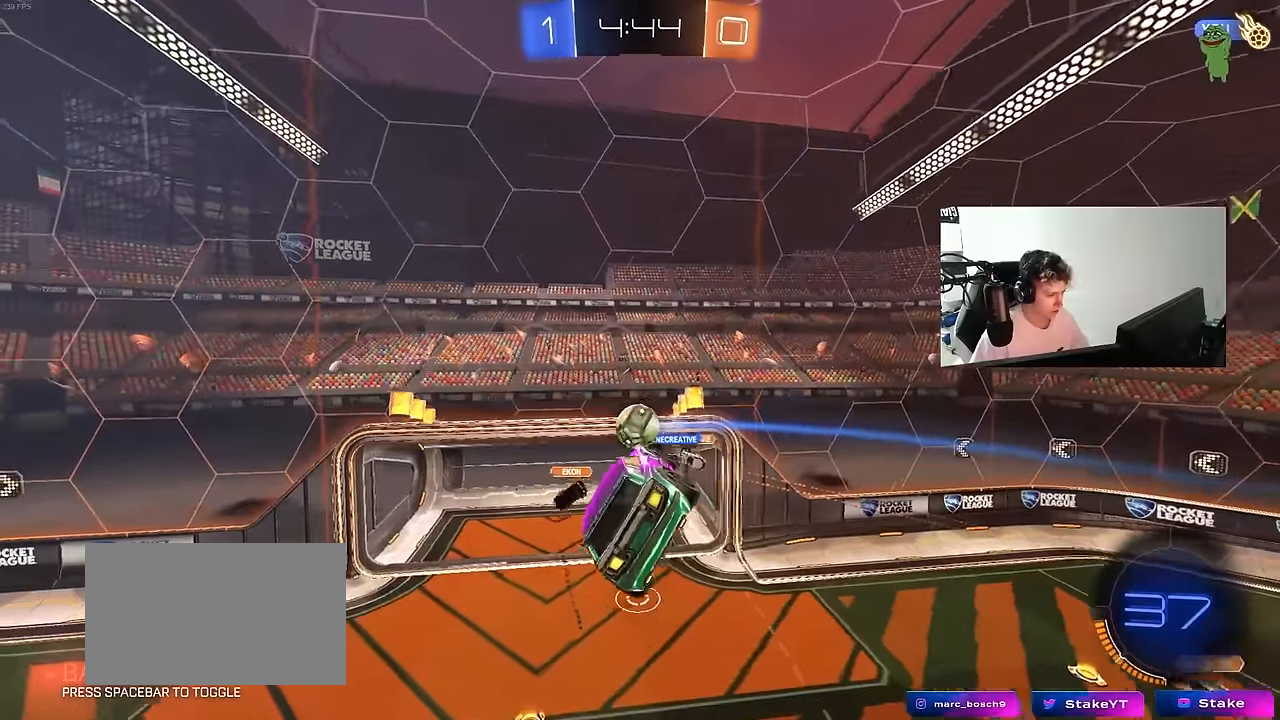
{"keys": [], "mouse": [], "mouse_move": "still", "events": []}
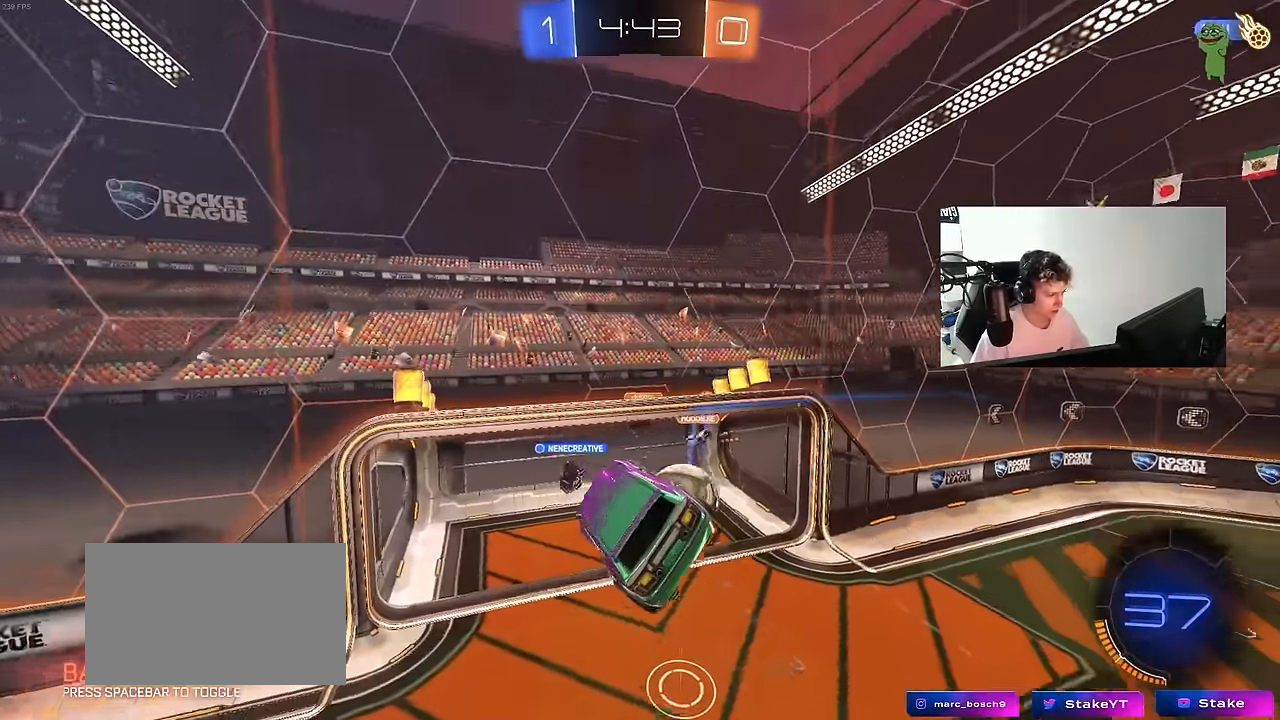
{"keys": ["d", "s", "shift"], "mouse": [], "mouse_move": "still", "events": [[16, "a", "down"], [50, "s", "down"], [50, "shift", "down"], [200, "shift", "up"], [300, "a", "up"], [300, "s", "up"], [433, "d", "down"], [483, "s", "down"], [483, "shift", "down"]]}
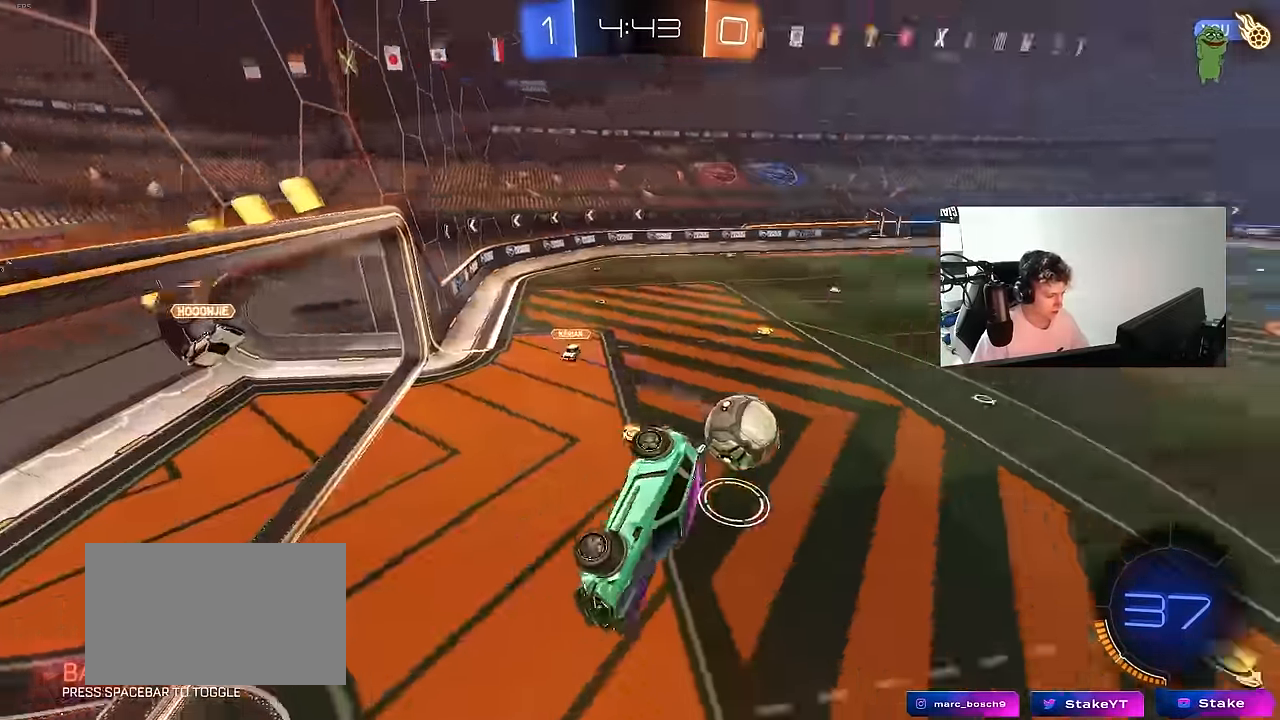
{"keys": [], "mouse": [], "mouse_move": "still", "events": [[33, "d", "up"], [66, "s", "up"], [116, "shift", "up"], [266, "d", "down"], [300, "shift", "down"], [450, "d", "up"], [450, "shift", "up"]]}
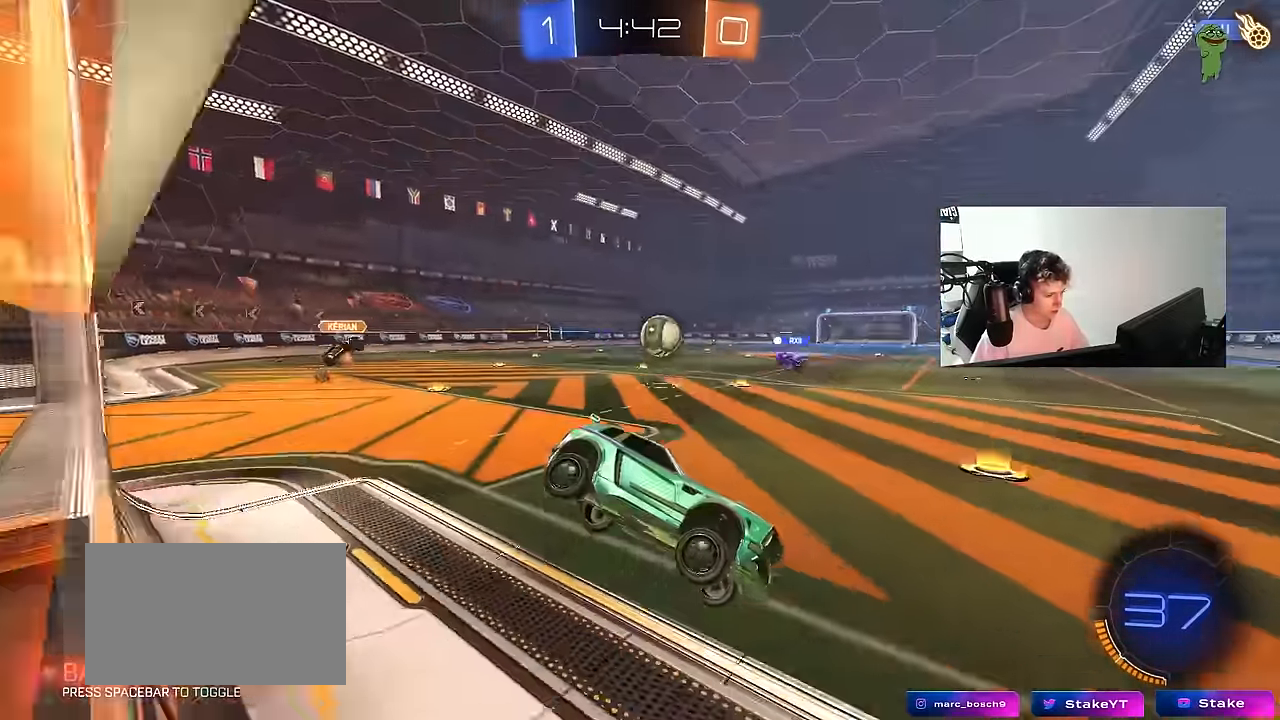
{"keys": ["a", "w"], "mouse": [], "mouse_move": "still", "events": [[33, "w", "down"], [133, "d", "down"], [183, "d", "up"], [233, "a", "down"], [283, "shift", "down"], [366, "shift", "up"]]}
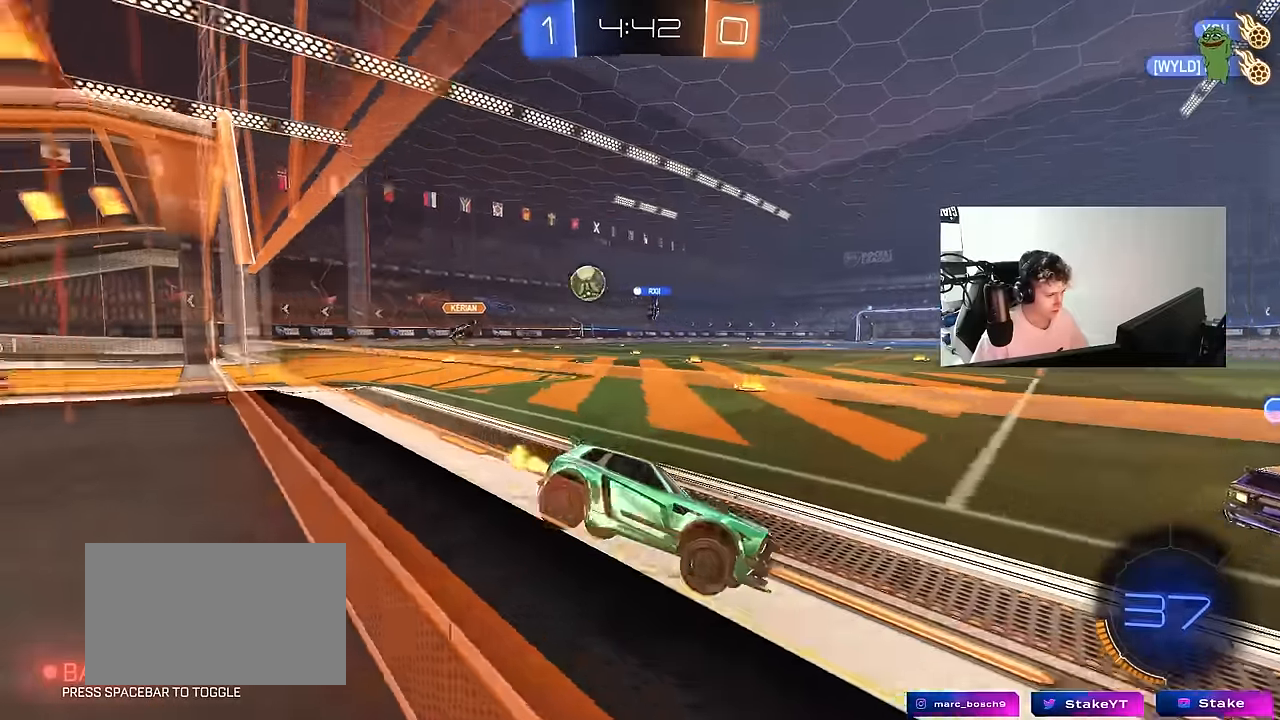
{"keys": ["a", "w"], "mouse": [], "mouse_move": "still", "events": [[50, "shift", "down"], [150, "shift", "up"]]}
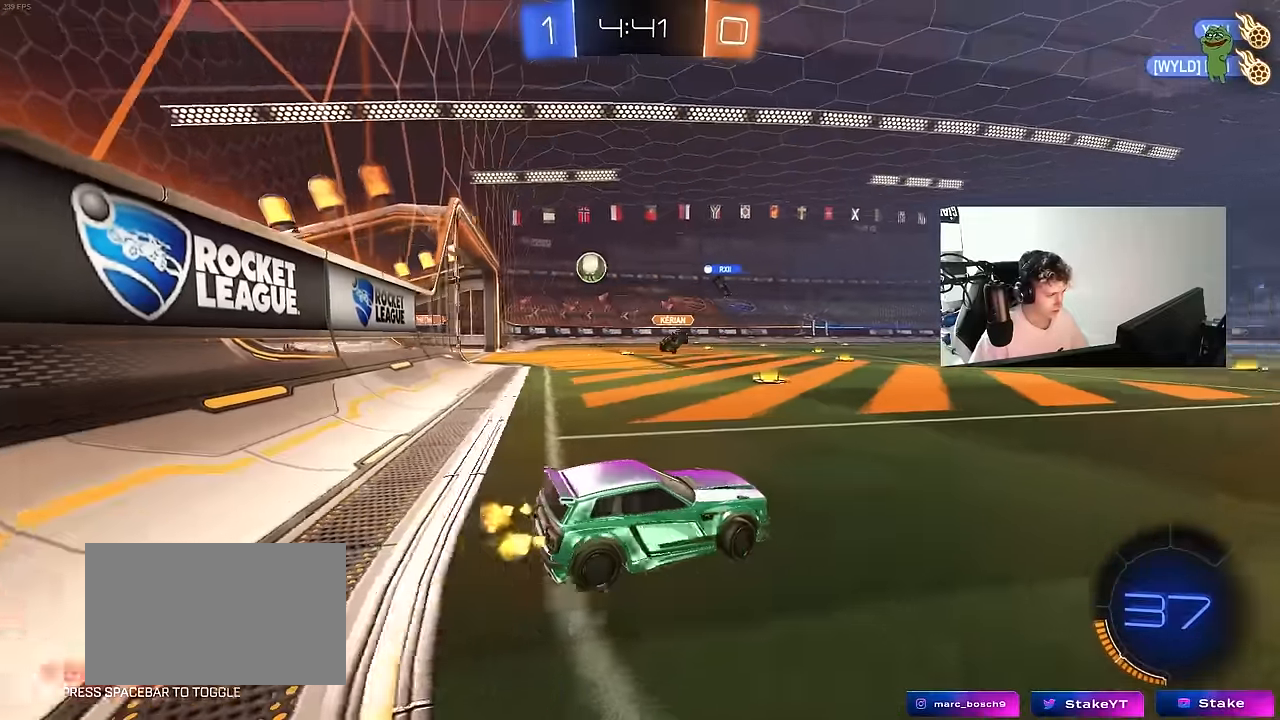
{"keys": ["w"], "mouse": ["left"], "mouse_move": "still", "events": [[400, "a", "up"], [400, "mouse_left", "down"]]}
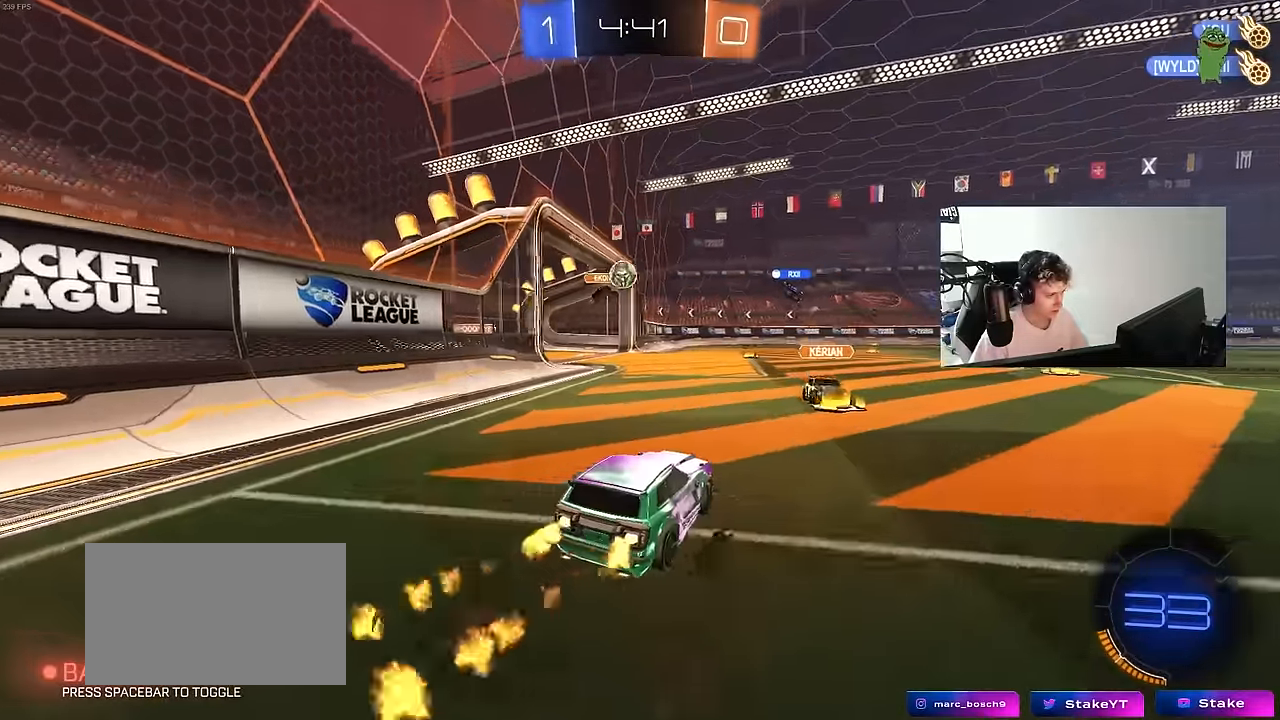
{"keys": ["w"], "mouse": [], "mouse_move": "still", "events": [[50, "d", "down"], [183, "d", "up"], [233, "a", "down"], [316, "a", "up"], [316, "d", "down"], [466, "d", "up"], [466, "mouse_left", "up"]]}
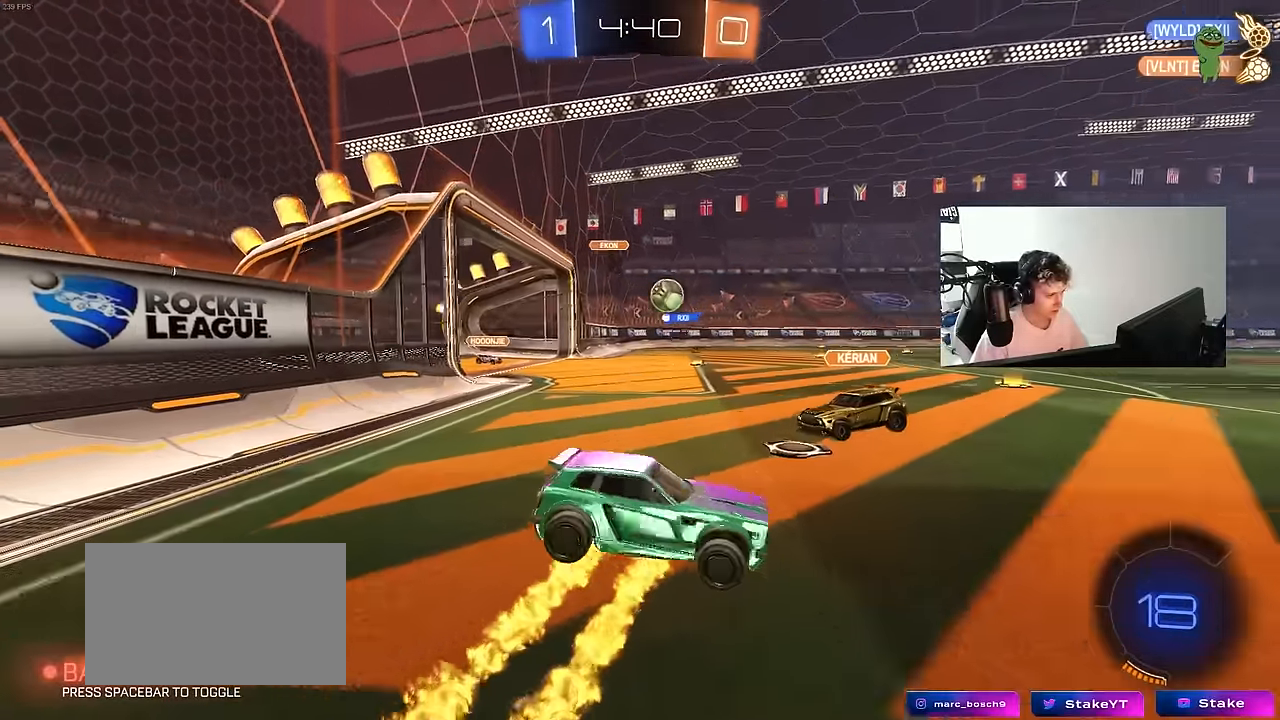
{"keys": ["d", "space", "w"], "mouse": [], "mouse_move": "still", "events": [[50, "a", "down"], [100, "a", "up"], [100, "w", "up"], [300, "d", "down"], [333, "w", "down"], [483, "space", "down"]]}
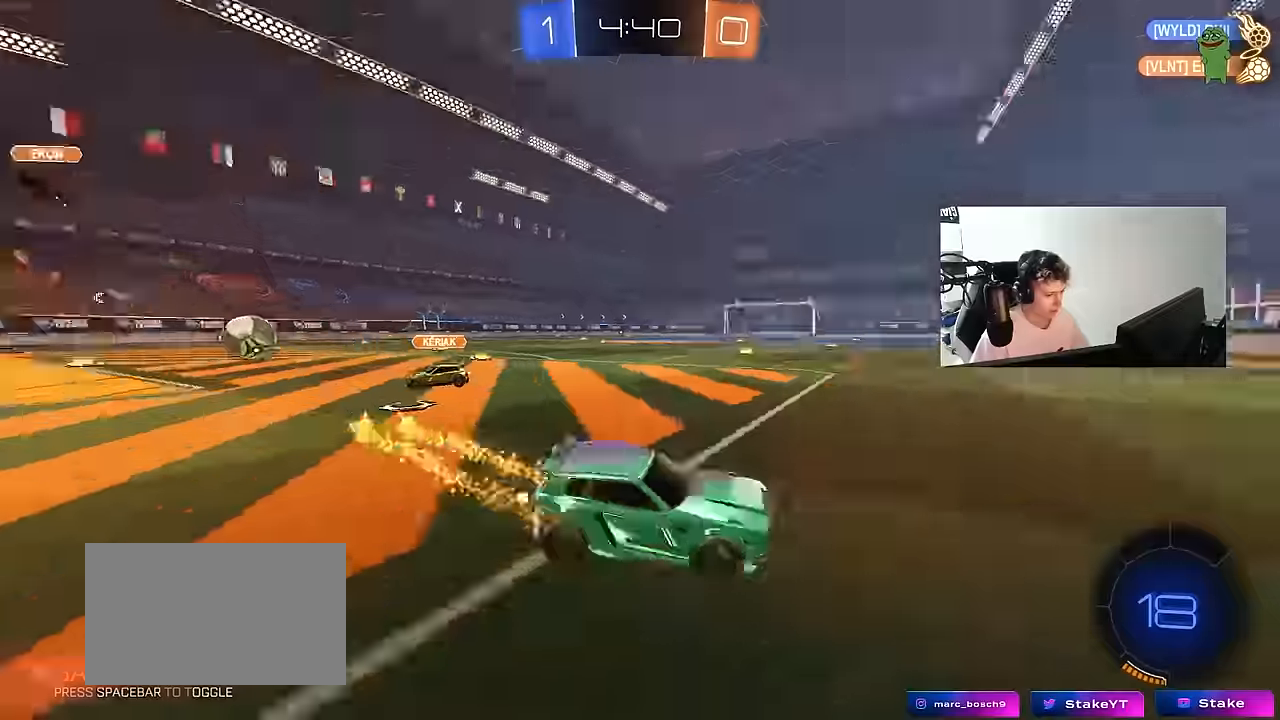
{"keys": ["a", "space", "w"], "mouse": ["left"], "mouse_move": "still", "events": [[116, "d", "up"], [166, "space", "up"], [300, "a", "down"], [300, "mouse_left", "down"], [500, "space", "down"]]}
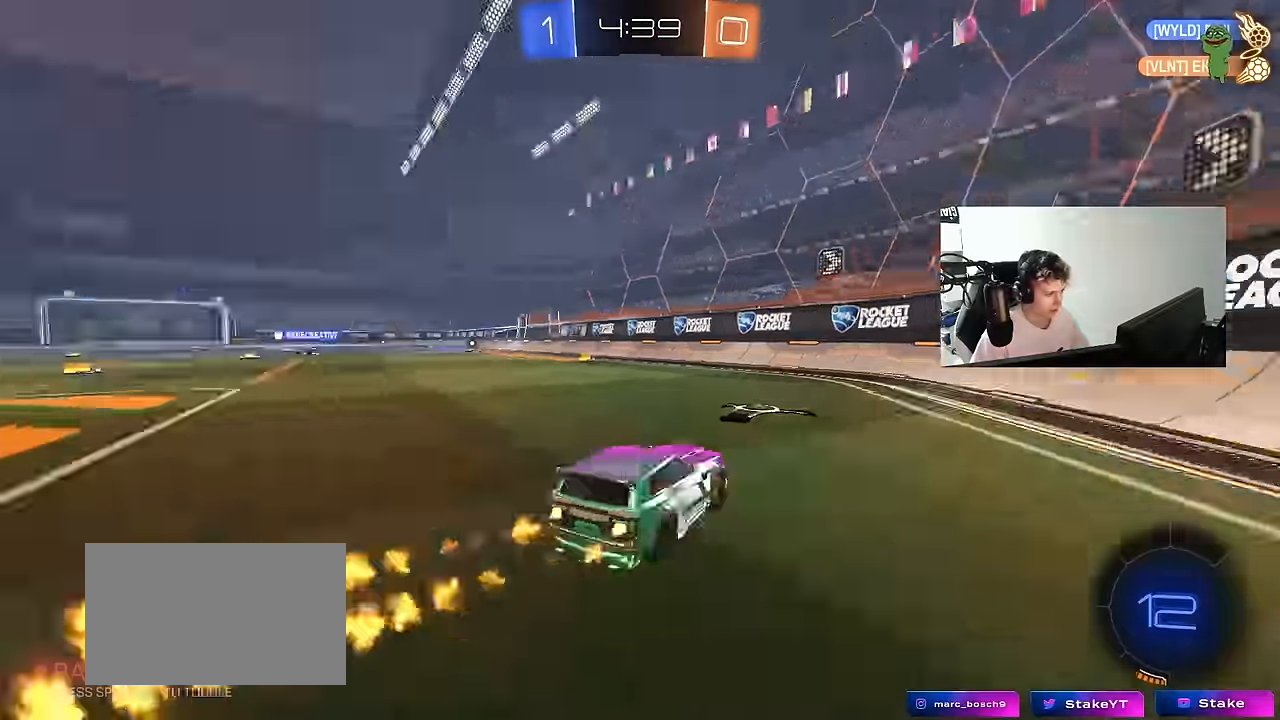
{"keys": ["a", "s", "shift"], "mouse": ["left", "right"], "mouse_move": "down-left", "events": [[184, "space", "up"], [234, "a", "up"], [234, "mouse_right", "down"], [284, "d", "down"], [317, "a", "down"], [317, "d", "up"], [317, "mouse_right", "up"], [317, "shift", "down"], [367, "mouse_right", "down"], [467, "s", "down"], [467, "w", "up"]]}
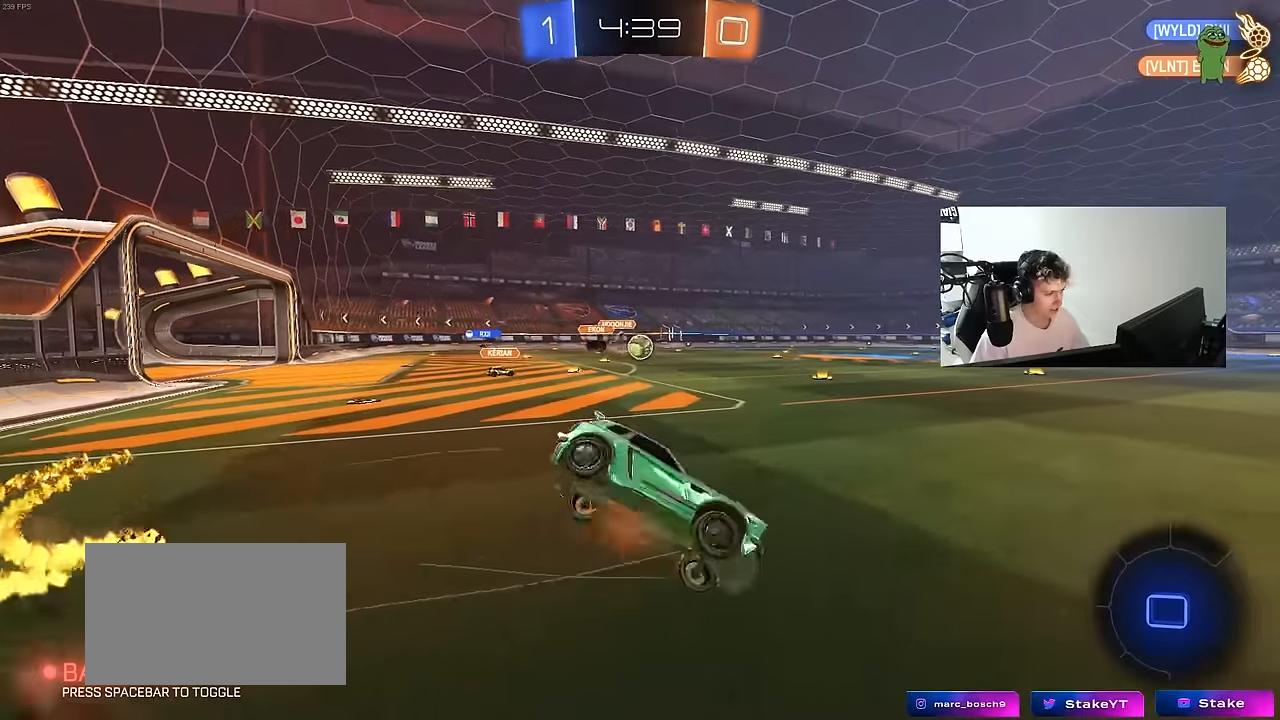
{"keys": ["a", "s", "shift"], "mouse": [], "mouse_move": "still", "events": [[67, "mouse_left", "up"], [100, "mouse_right", "up"], [300, "space", "down"], [334, "s", "up"], [484, "s", "down"], [484, "space", "up"]]}
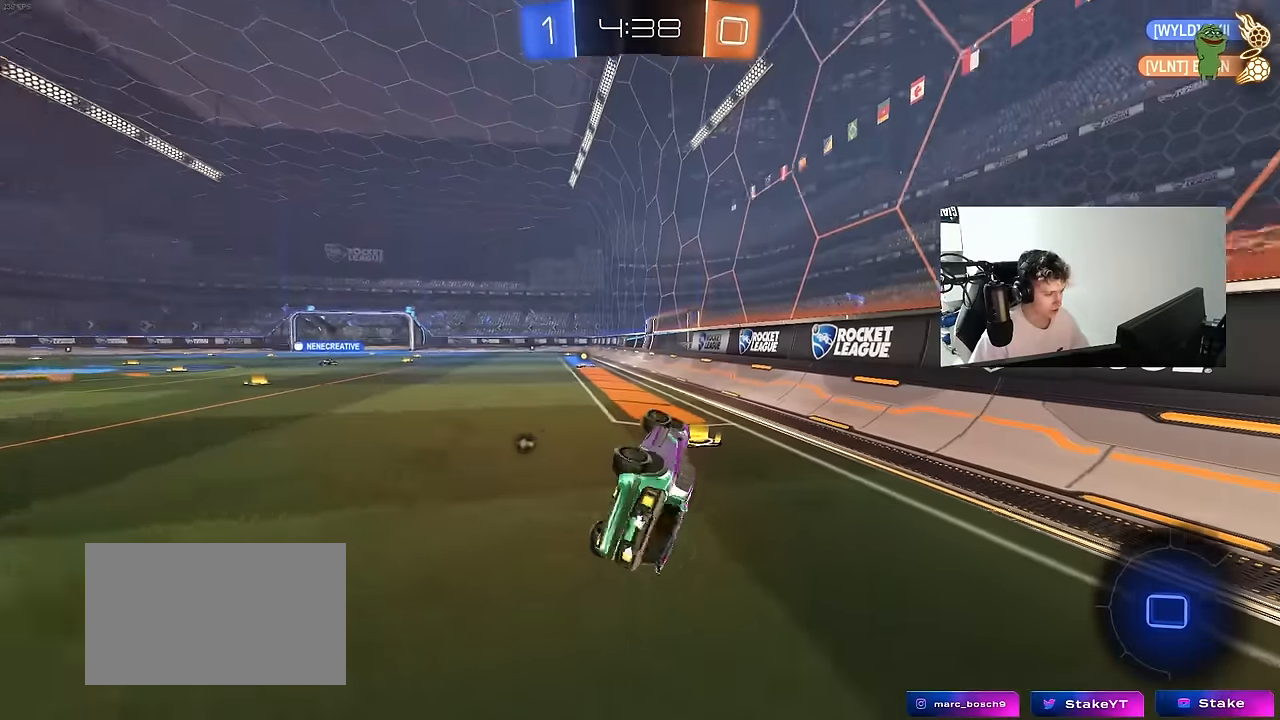
{"keys": ["a", "w"], "mouse": ["left"], "mouse_move": "still", "events": [[167, "s", "up"], [167, "shift", "up"], [217, "mouse_left", "down"], [267, "a", "up"], [400, "a", "down"], [400, "w", "down"]]}
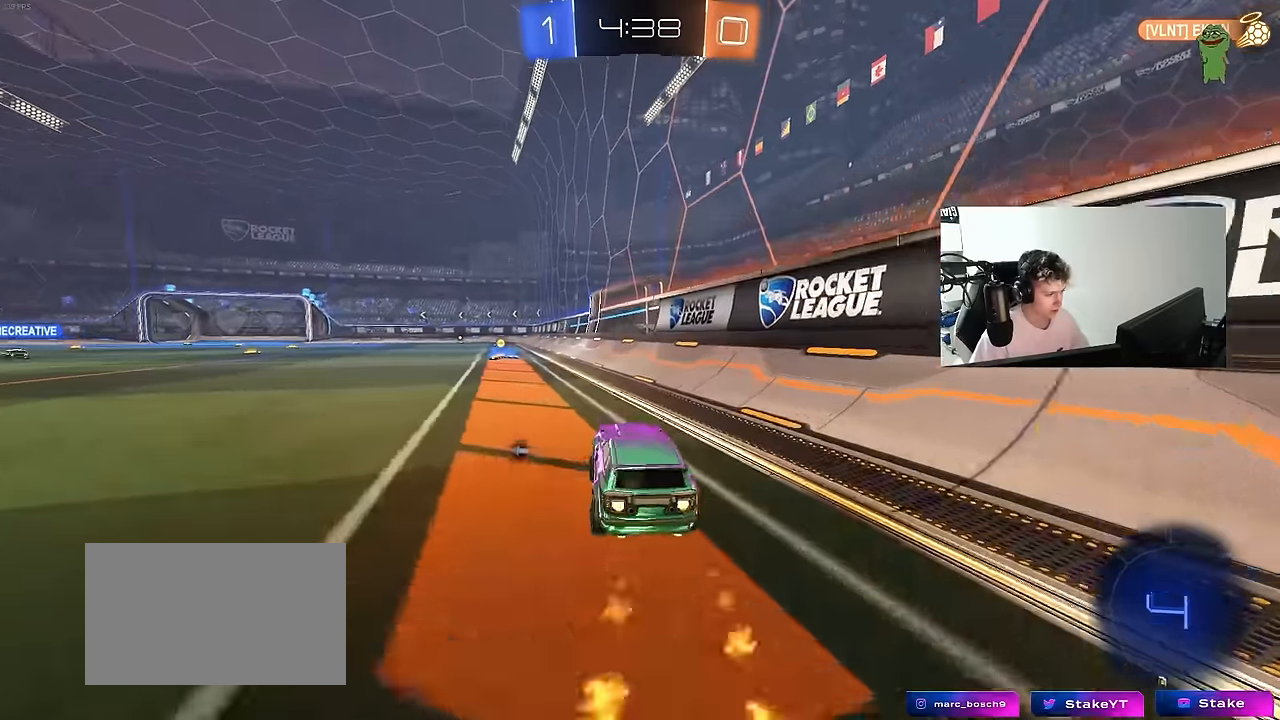
{"keys": ["a", "s", "shift"], "mouse": [], "mouse_move": "still", "events": [[34, "a", "up"], [84, "d", "down"], [84, "mouse_right", "down"], [84, "space", "down"], [184, "a", "down"], [184, "d", "up"], [184, "mouse_right", "up"], [184, "shift", "down"], [184, "space", "up"], [234, "mouse_left", "up"], [234, "mouse_right", "down"], [284, "s", "down"], [284, "w", "up"], [417, "mouse_right", "up"]]}
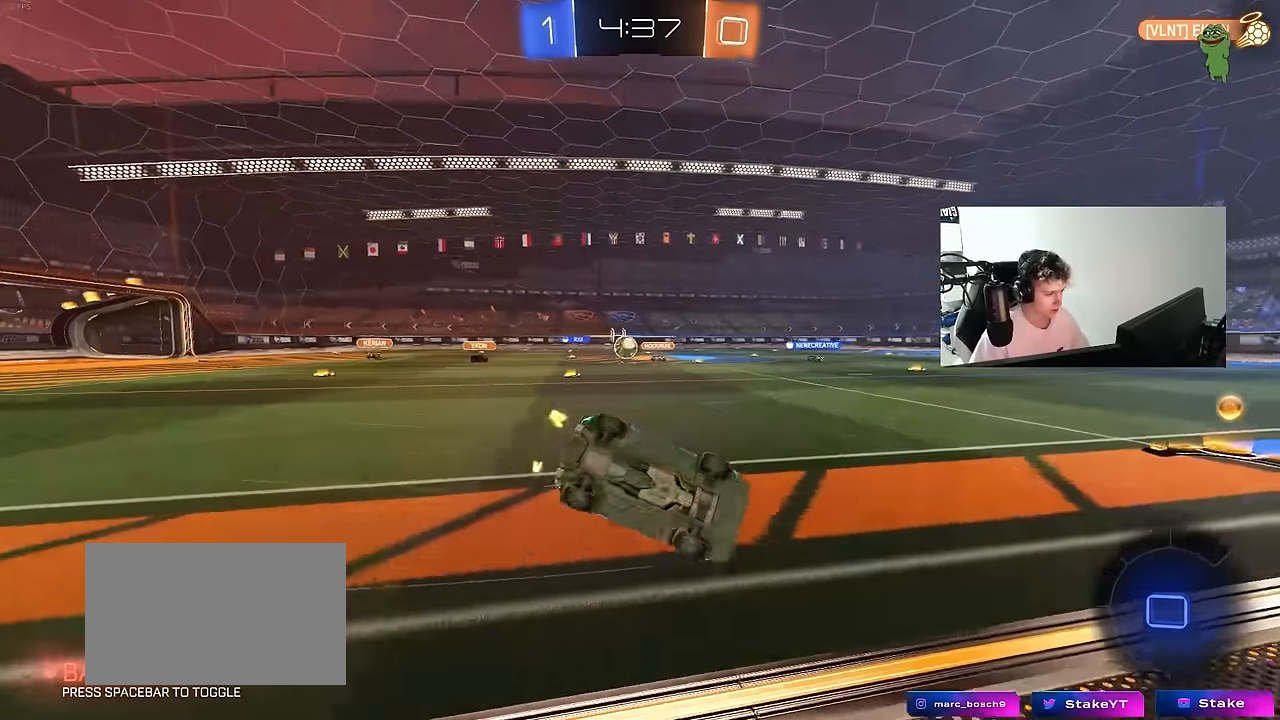
{"keys": ["a", "s", "shift"], "mouse": [], "mouse_move": "still", "events": [[250, "s", "up"], [334, "s", "down"]]}